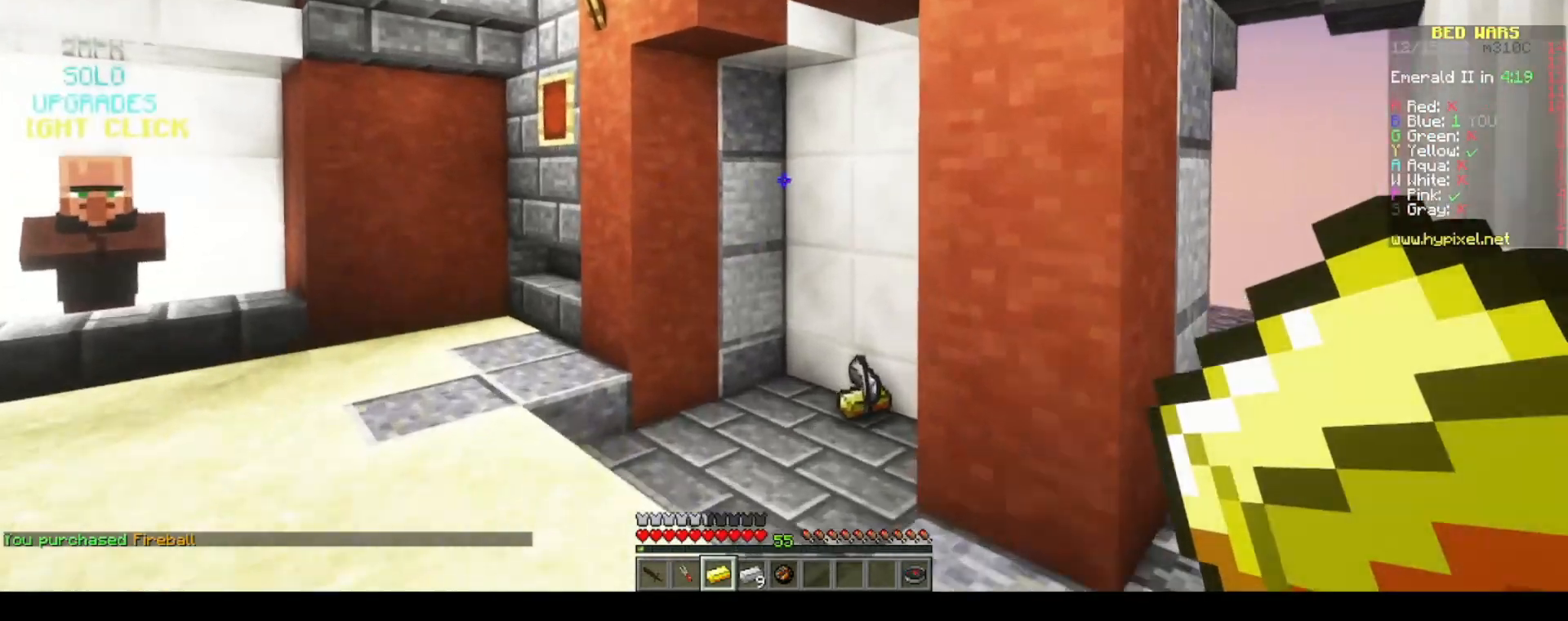
Gameplay with keyboard and mouse; each line is a JSON object with the keys and mouse buttons held at the frame after it. "events" lists presses ("down") and releases ("up") of "a", "d", "s", "space", "w", "mouse_left" and "mouse_right" between this image and that frame as [ms after this image, input, new state], when the widget could be followed in between. "mouse_left", "mouse_right" = the "left", "right" buttons of the "mouse" list. No other keys are recorded. Fast repeated clicks can show as one long hold. Mouse movement is not recorded.
{"keys": ["s"], "mouse": ["right"], "events": [[33, "space", "up"], [33, "w", "up"], [433, "mouse_right", "down"], [467, "s", "down"]]}
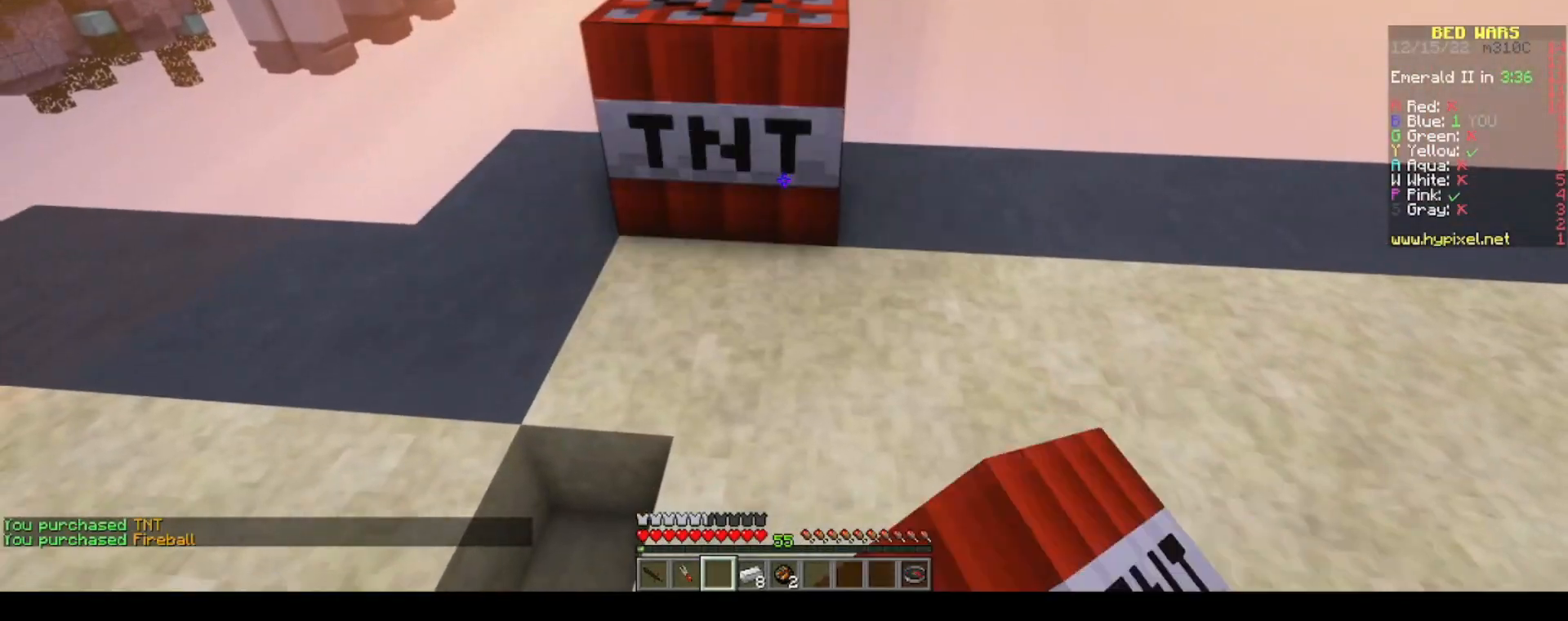
{"keys": [], "mouse": [], "events": [[17, "mouse_right", "up"], [200, "a", "down"], [367, "a", "up"], [367, "s", "up"]]}
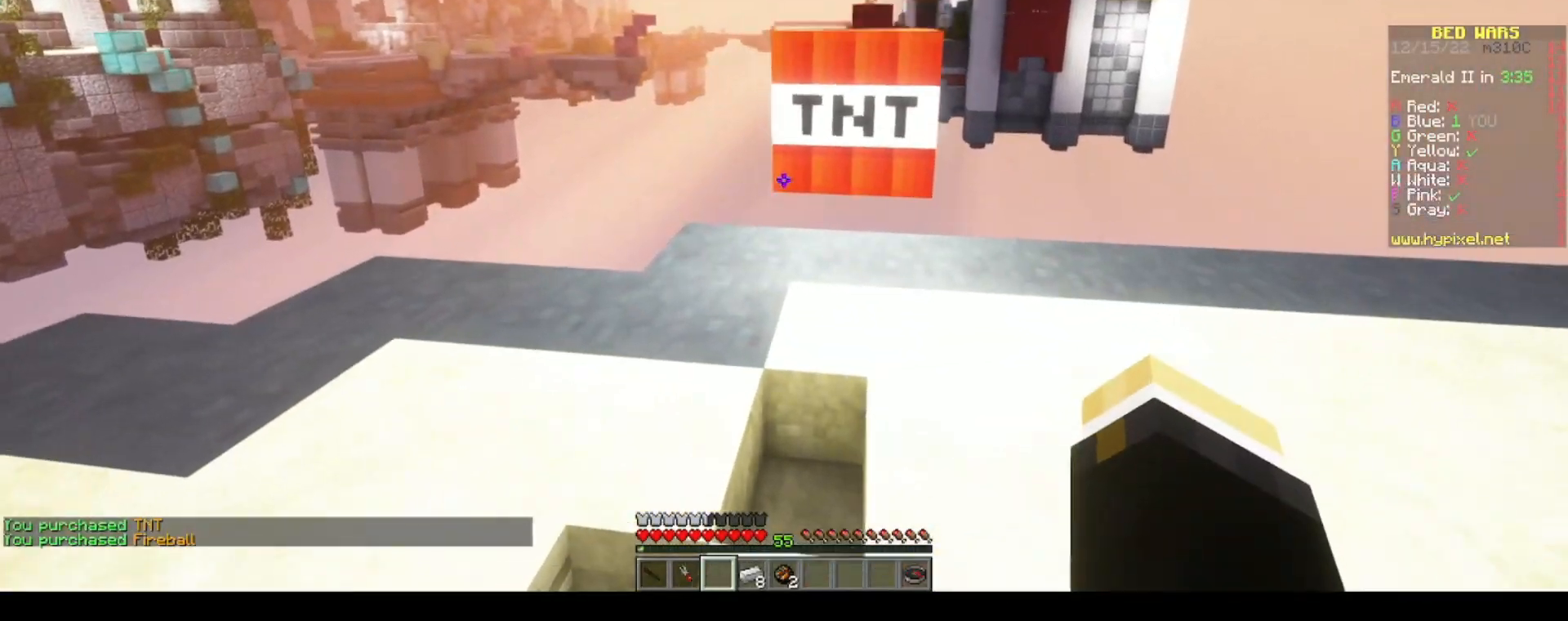
{"keys": ["w"], "mouse": [], "events": [[117, "w", "down"]]}
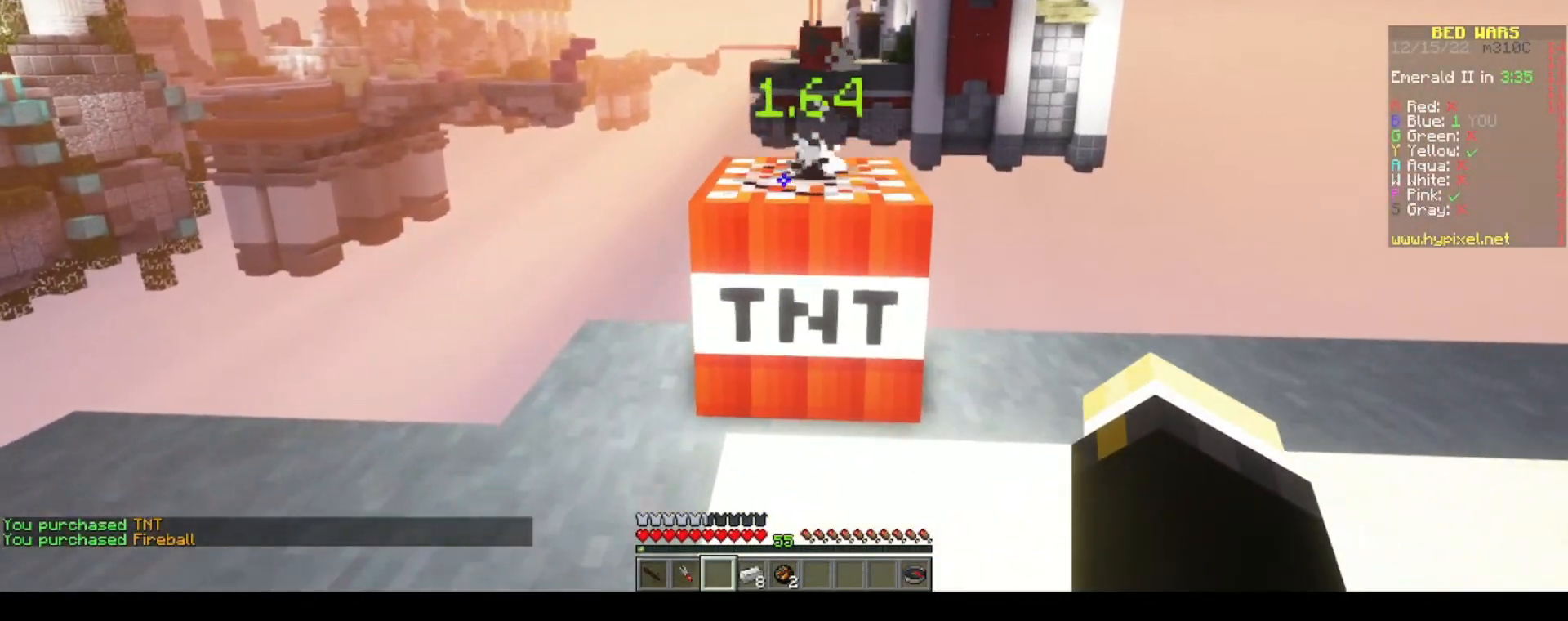
{"keys": [], "mouse": [], "events": [[17, "w", "up"], [50, "d", "down"], [67, "d", "up"]]}
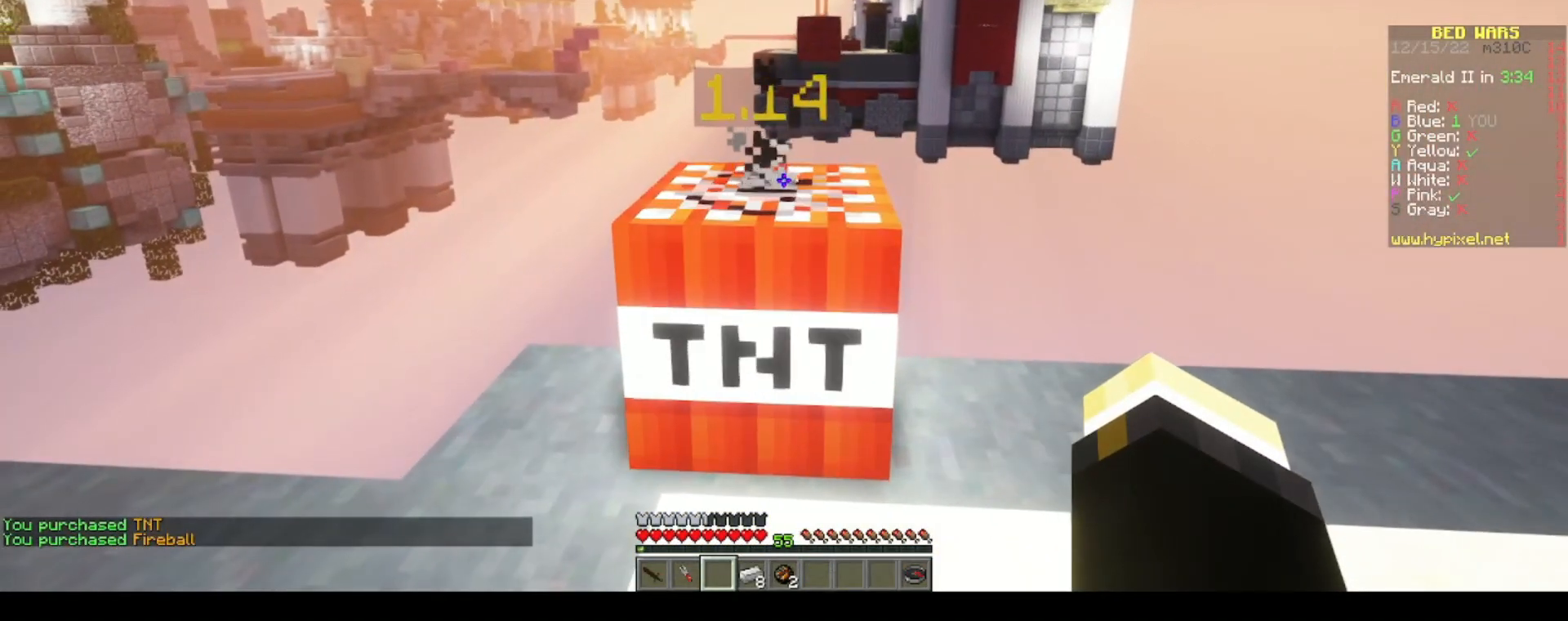
{"keys": ["w"], "mouse": [], "events": [[117, "w", "down"]]}
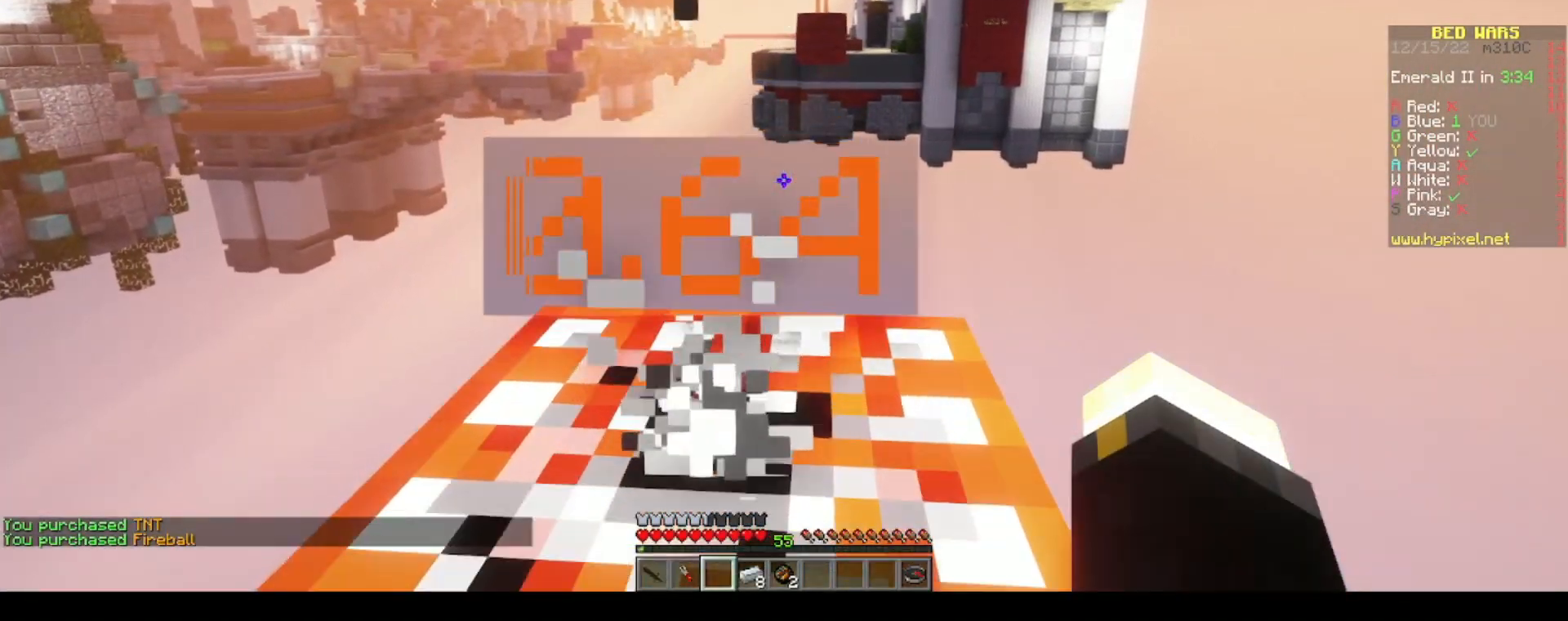
{"keys": ["space", "w"], "mouse": [], "events": [[17, "space", "down"], [150, "space", "up"], [350, "space", "down"]]}
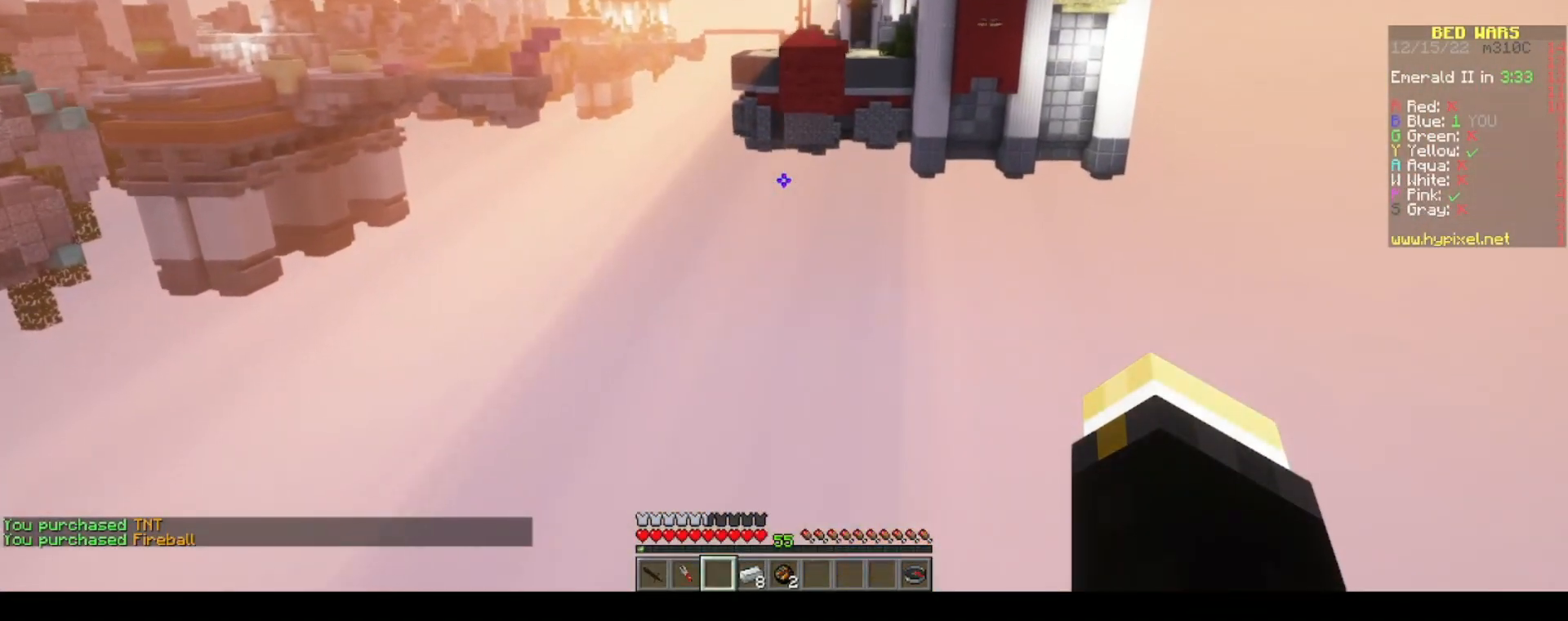
{"keys": ["d"], "mouse": [], "events": [[283, "w", "up"], [450, "d", "down"], [500, "space", "up"]]}
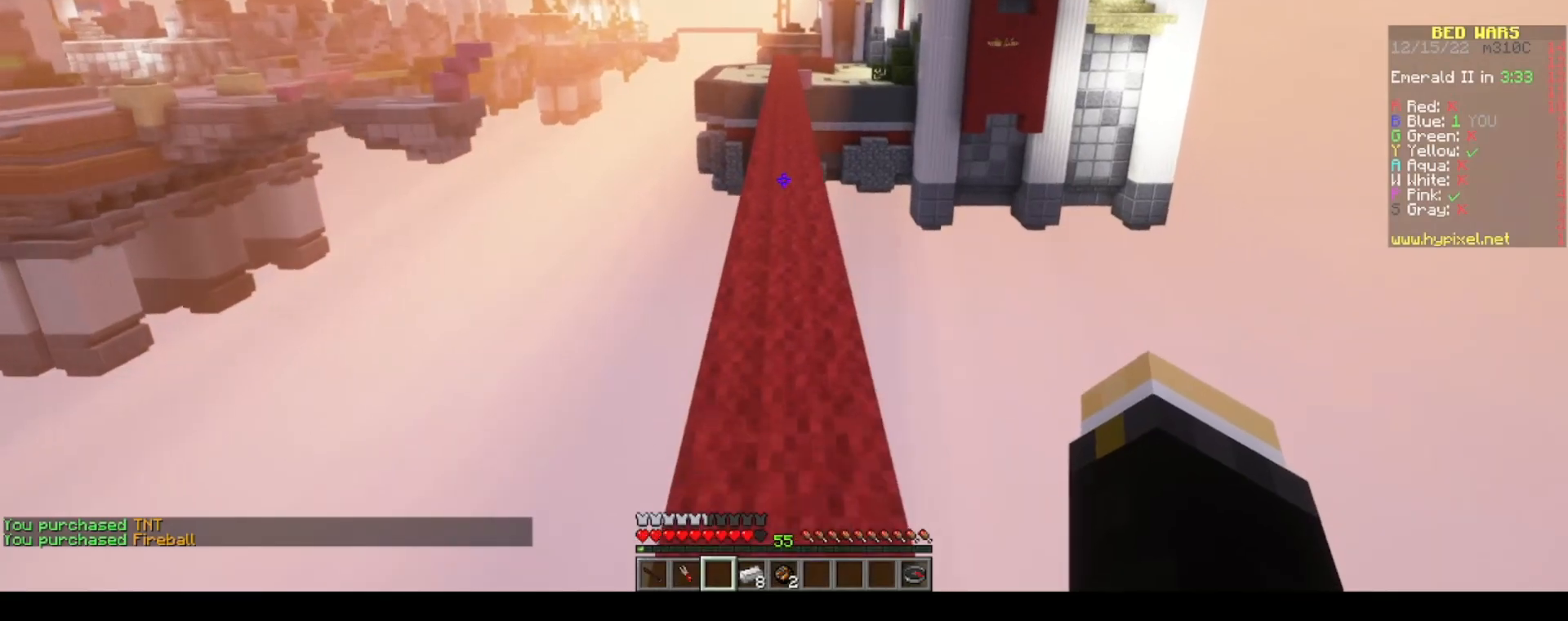
{"keys": ["w"], "mouse": [], "events": [[17, "d", "up"], [50, "w", "down"], [300, "a", "down"], [400, "a", "up"]]}
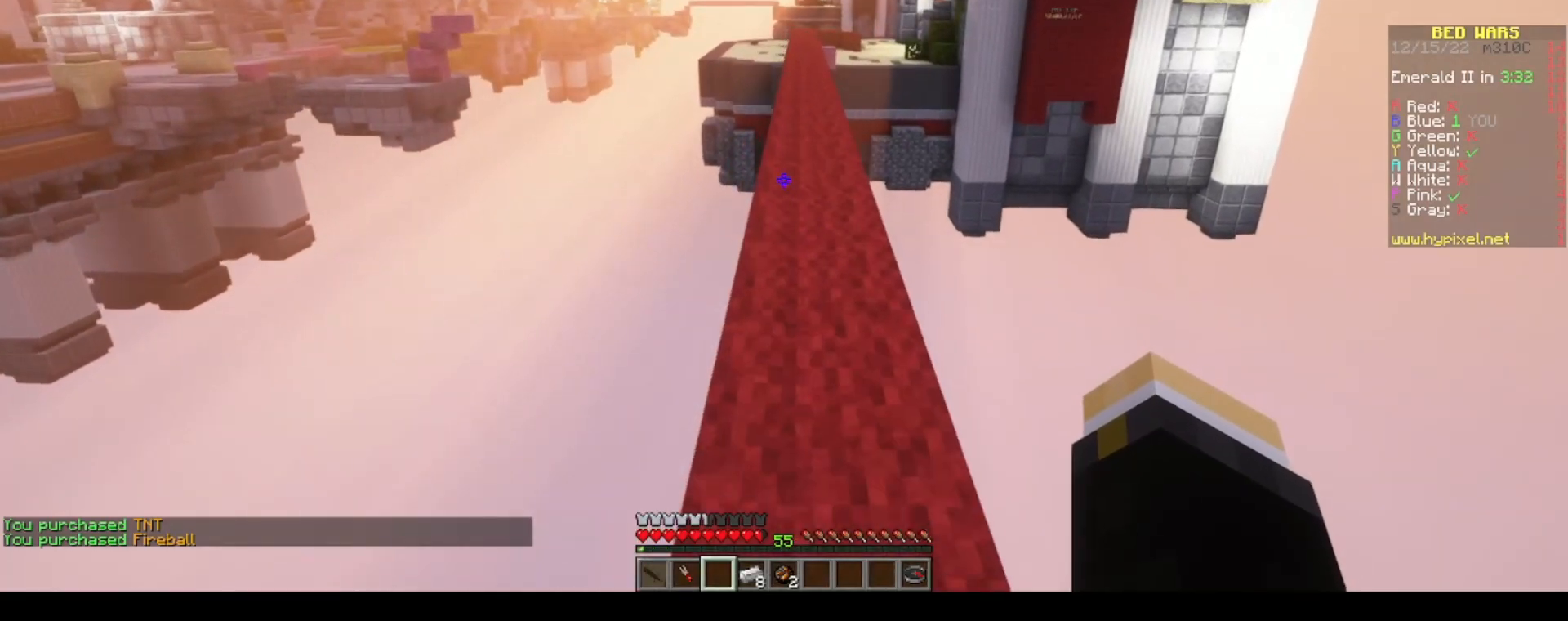
{"keys": ["d", "w"], "mouse": [], "events": [[383, "d", "down"]]}
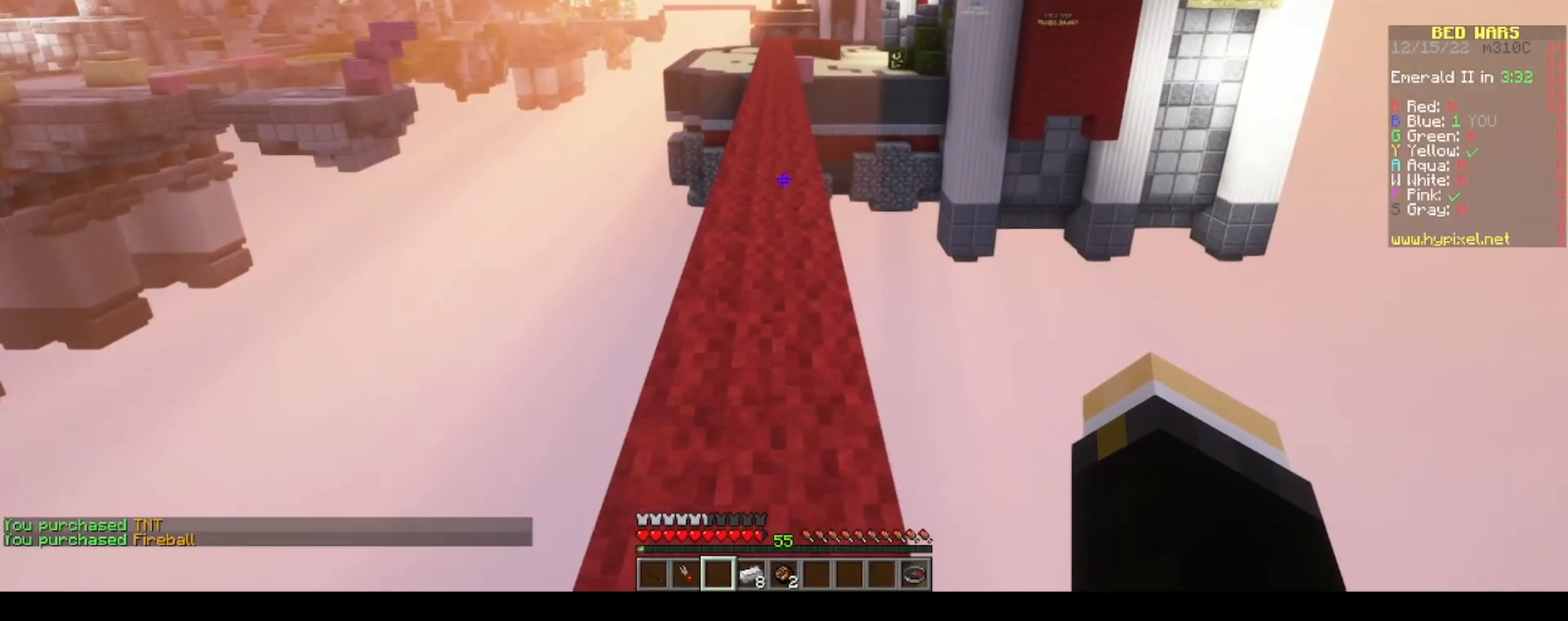
{"keys": ["w"], "mouse": [], "events": [[17, "d", "up"], [217, "space", "down"], [250, "a", "down"], [317, "a", "up"], [350, "space", "up"]]}
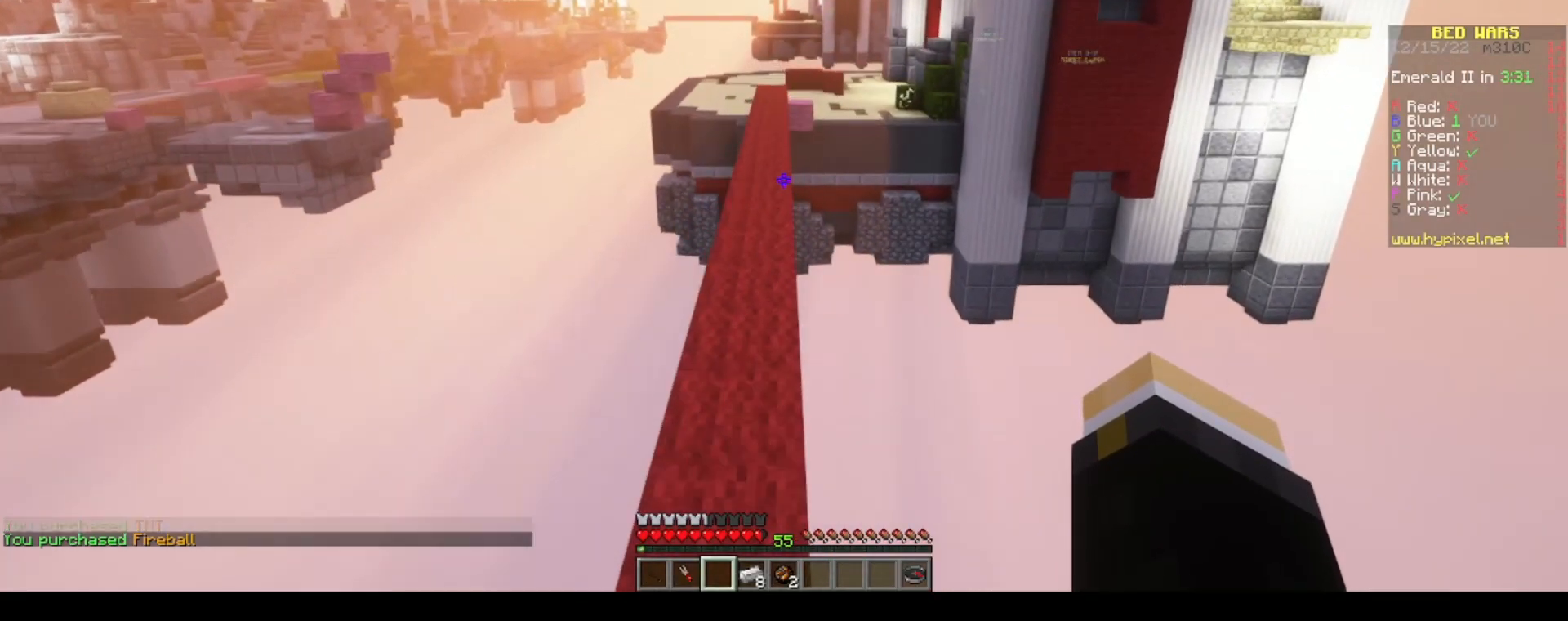
{"keys": ["w"], "mouse": [], "events": [[317, "space", "down"], [483, "space", "up"]]}
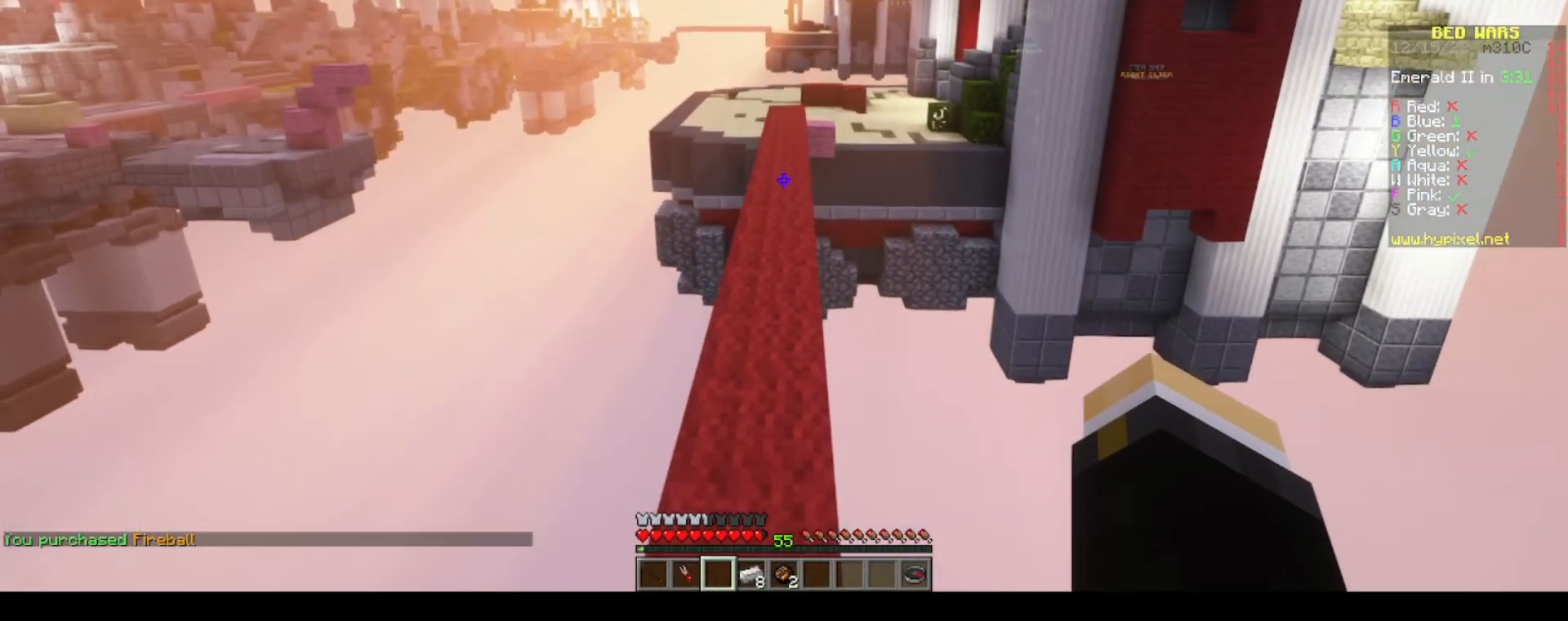
{"keys": ["w"], "mouse": [], "events": [[350, "space", "down"], [500, "space", "up"]]}
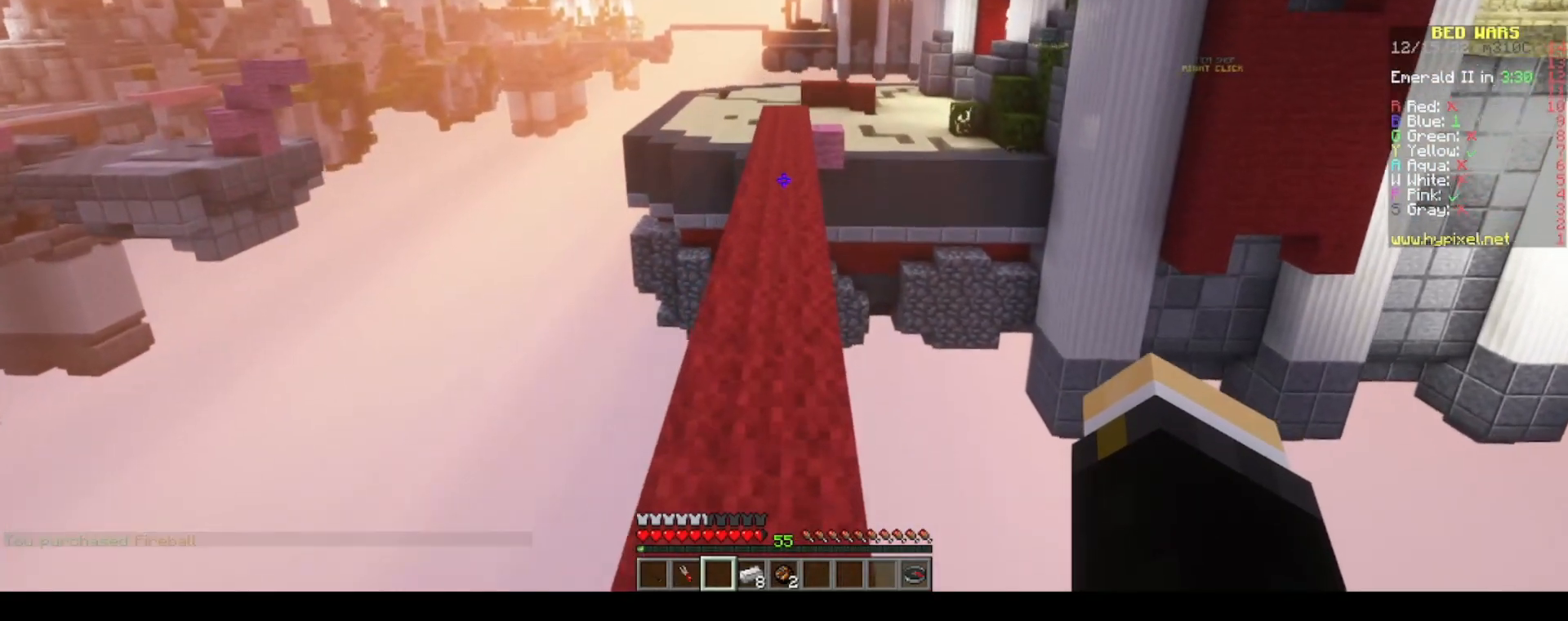
{"keys": ["space", "w"], "mouse": [], "events": [[483, "space", "down"]]}
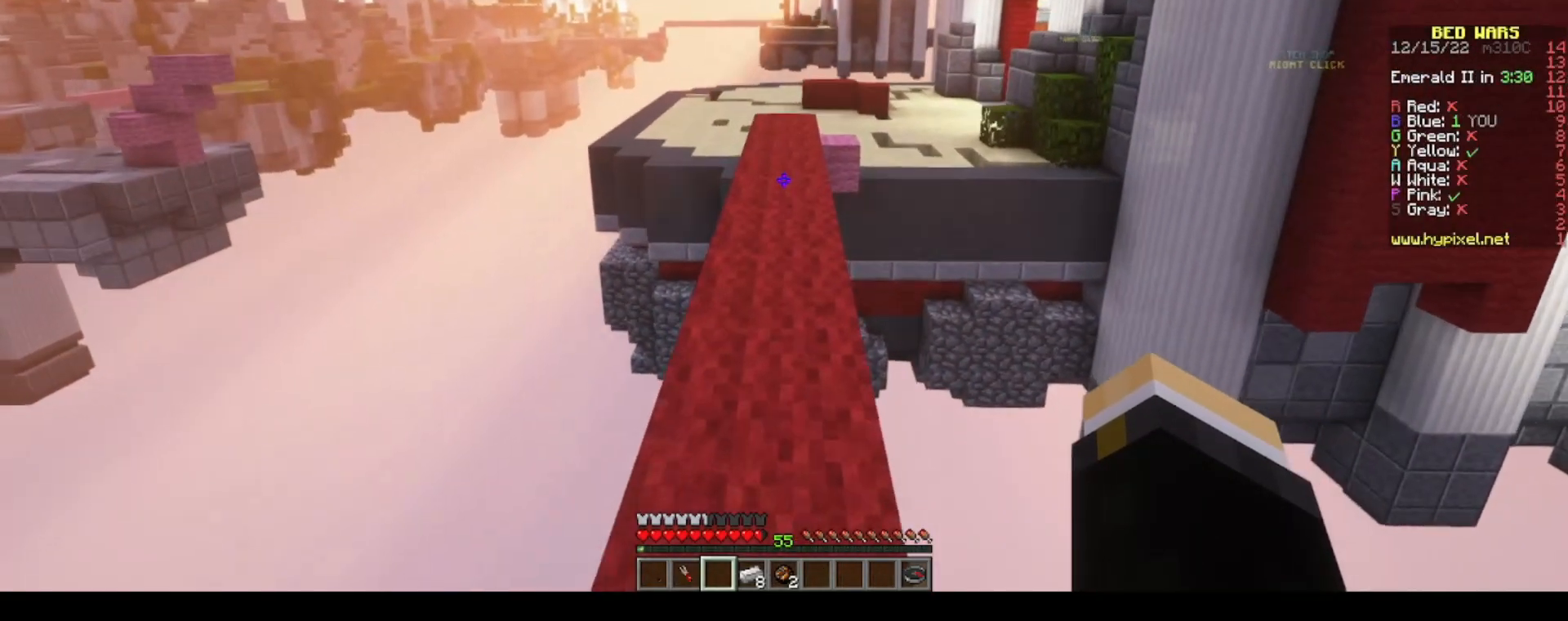
{"keys": ["w"], "mouse": [], "events": [[100, "space", "up"]]}
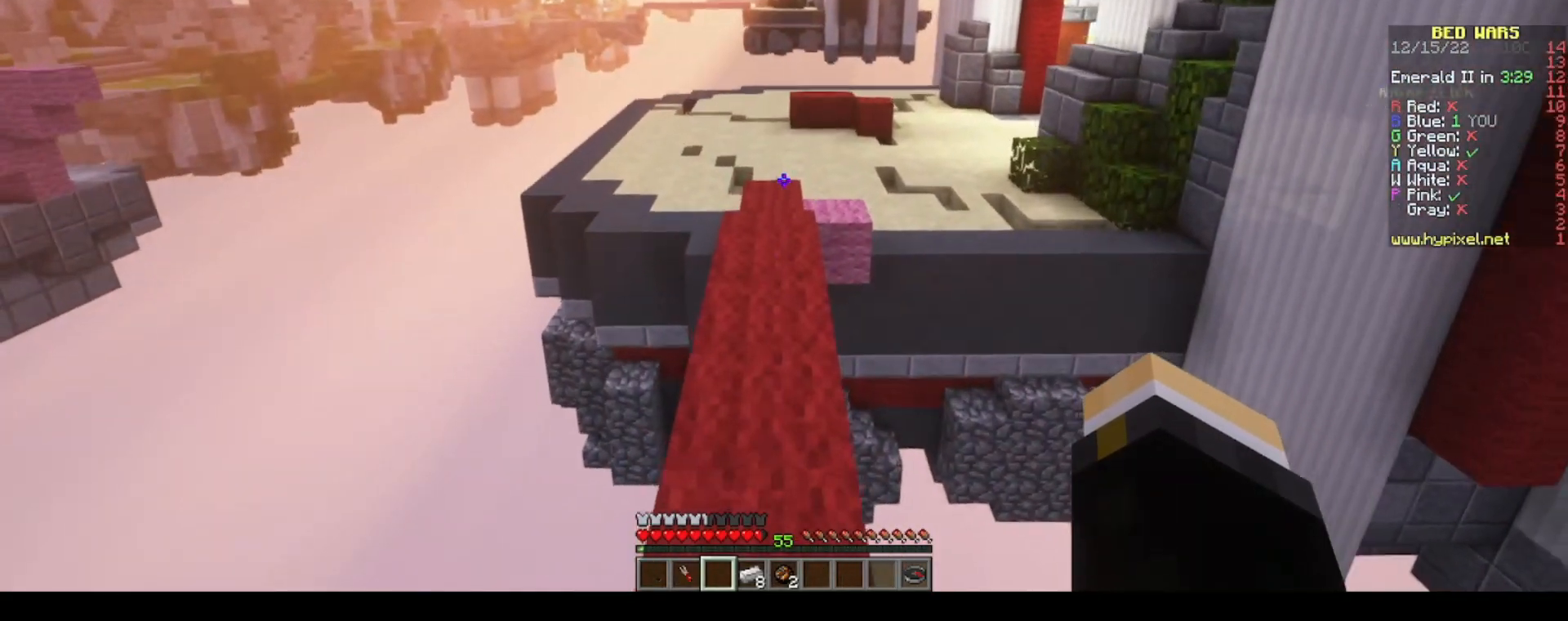
{"keys": ["w"], "mouse": [], "events": [[100, "space", "down"], [200, "space", "up"]]}
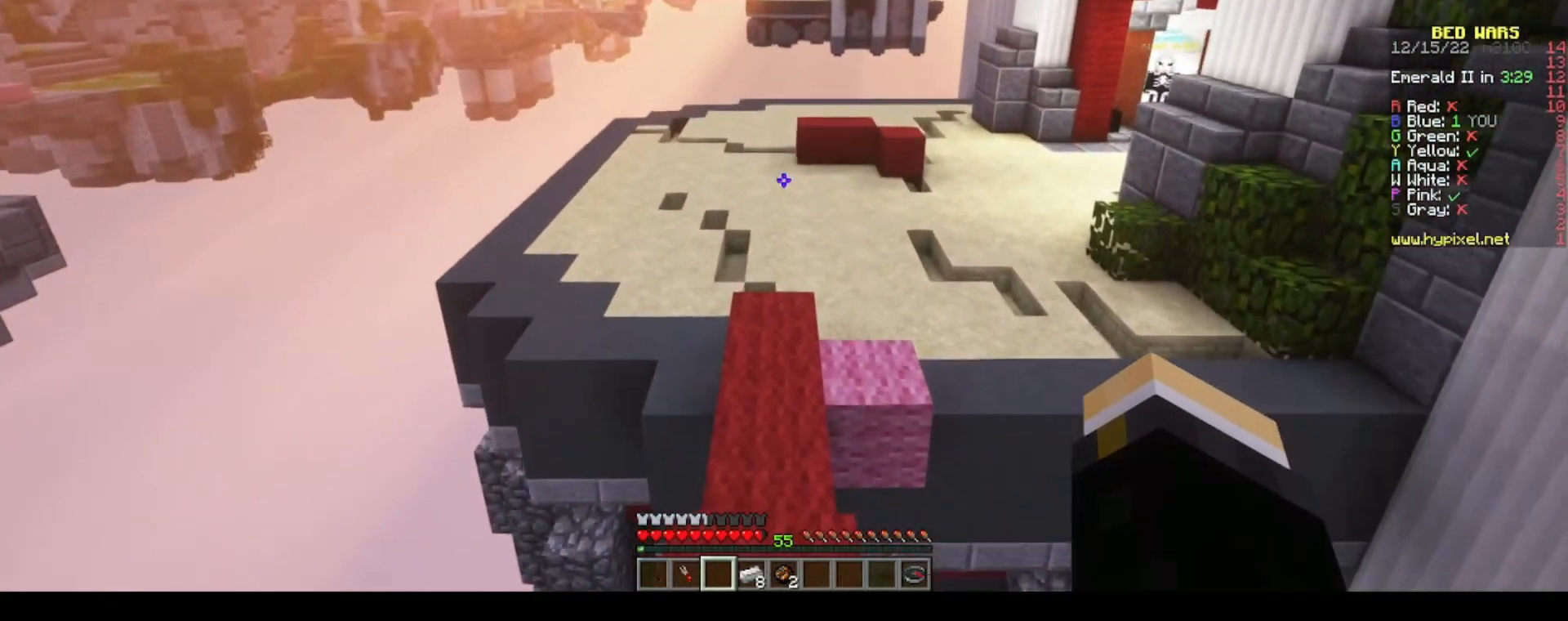
{"keys": ["w"], "mouse": [], "events": [[183, "space", "down"], [250, "space", "up"]]}
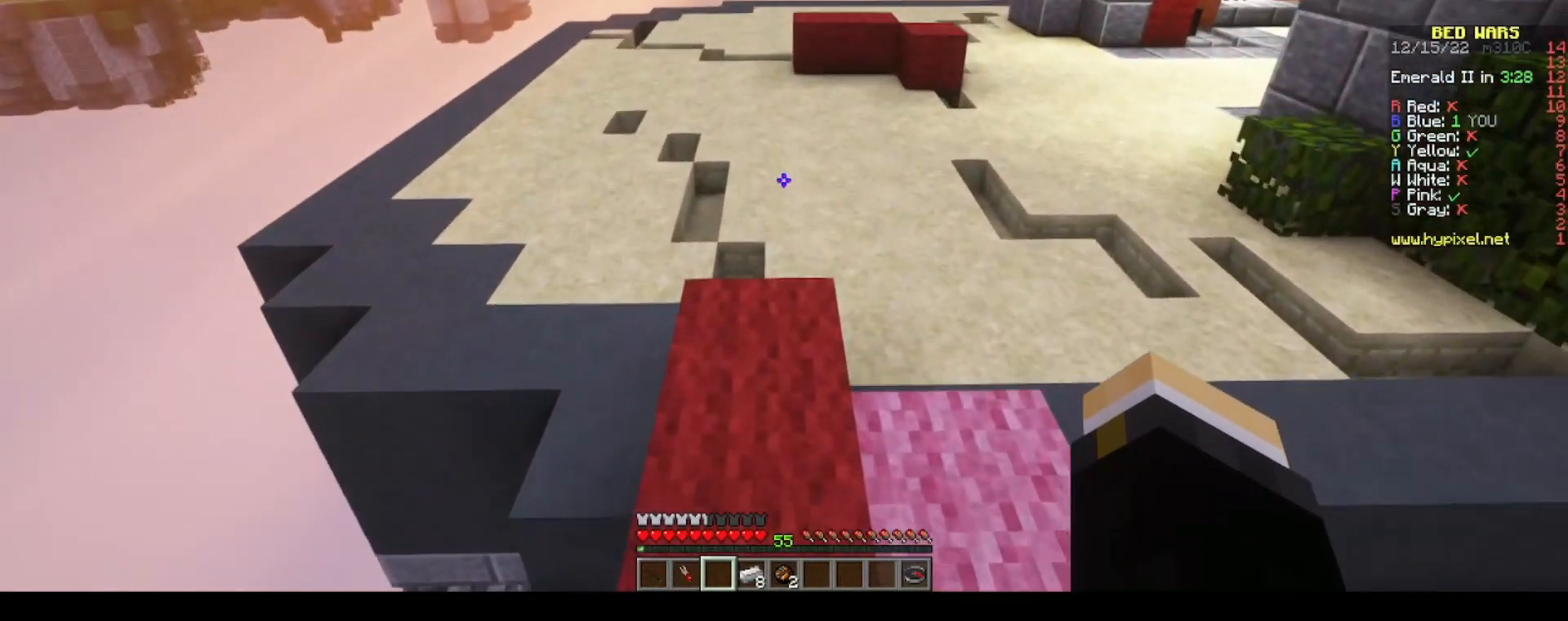
{"keys": ["space", "w"], "mouse": [], "events": [[400, "space", "down"]]}
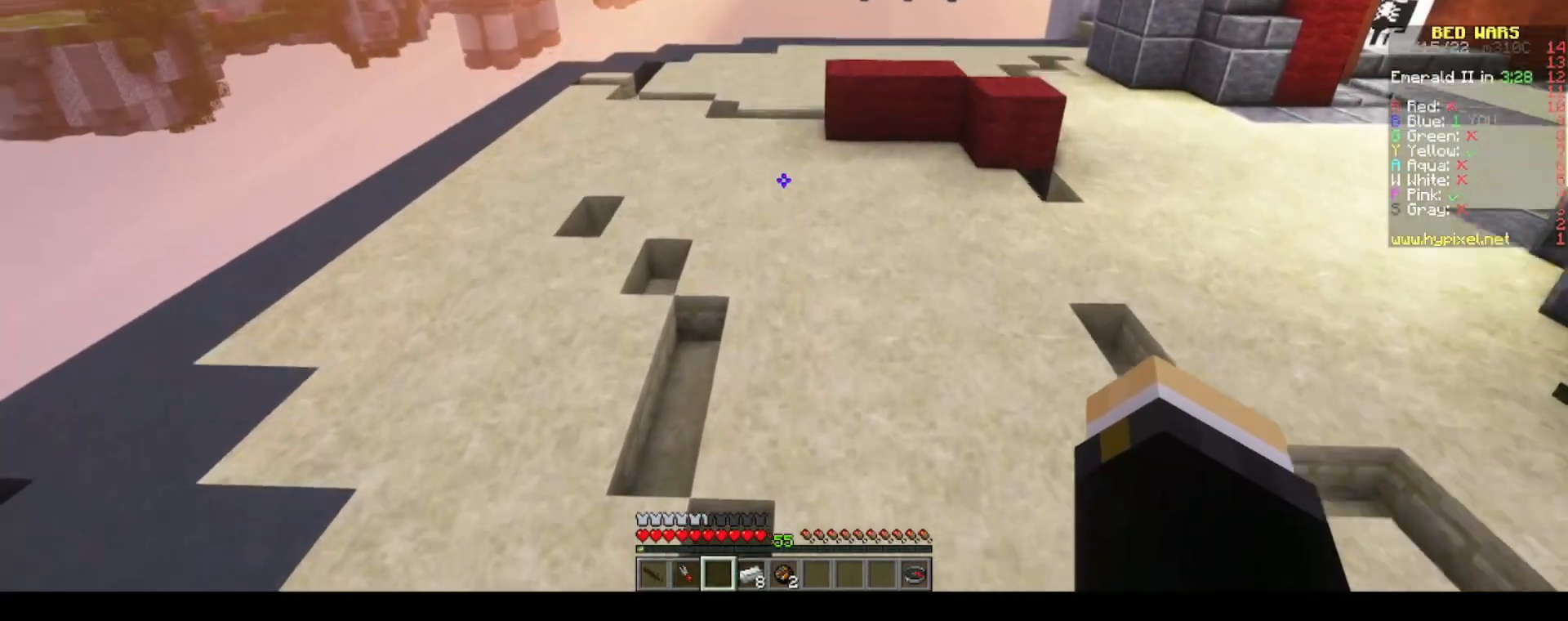
{"keys": ["d", "s"], "mouse": [], "events": [[50, "space", "up"], [83, "d", "down"], [150, "w", "up"], [283, "s", "down"]]}
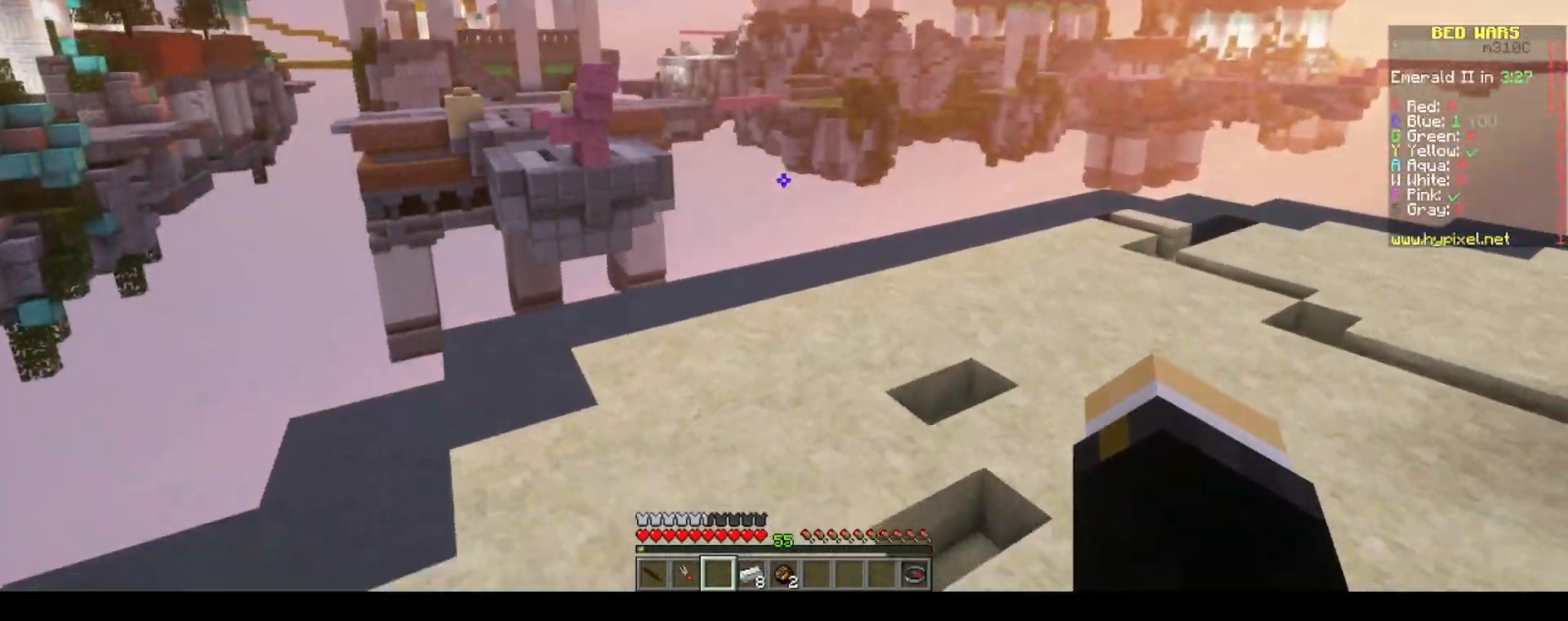
{"keys": ["space", "w"], "mouse": [], "events": [[150, "s", "up"], [267, "w", "down"], [317, "d", "up"], [383, "space", "down"]]}
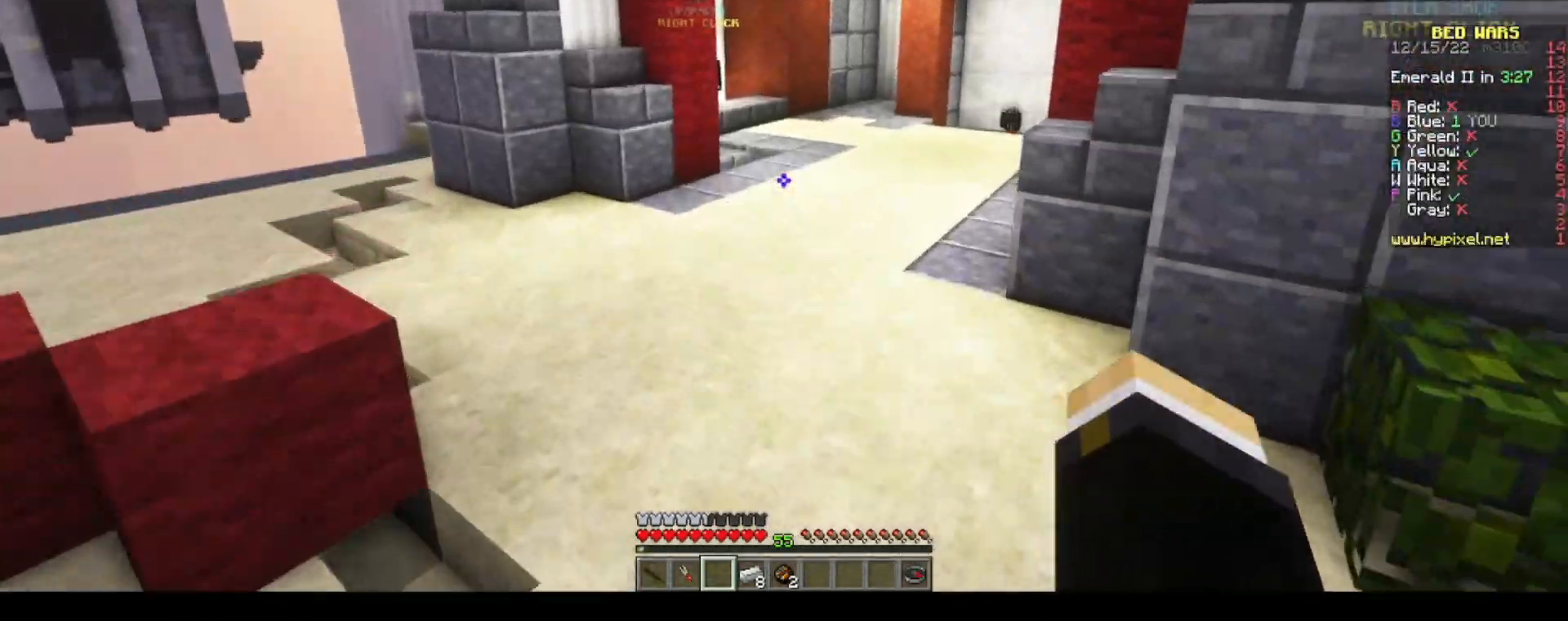
{"keys": ["d", "space"], "mouse": [], "events": [[17, "space", "up"], [400, "space", "down"], [417, "d", "down"], [500, "w", "up"]]}
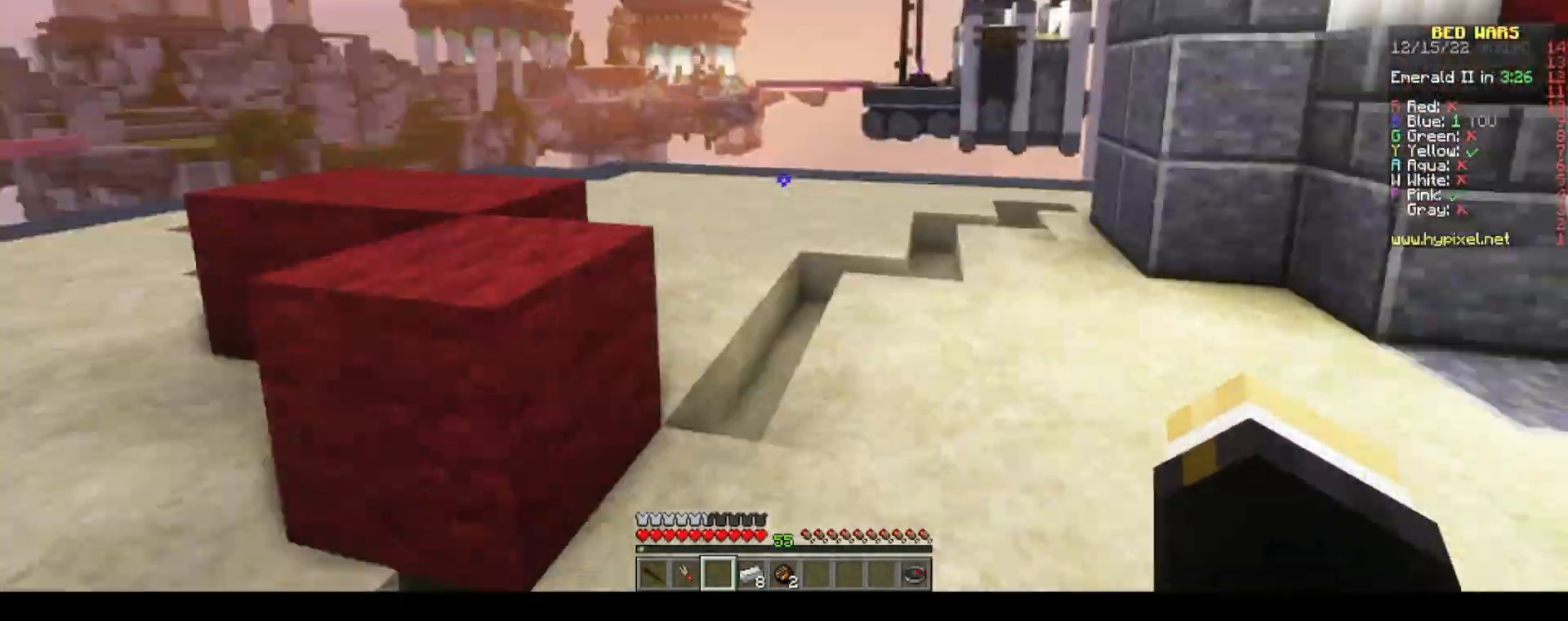
{"keys": ["s"], "mouse": [], "events": [[17, "space", "up"], [117, "s", "down"], [300, "d", "up"]]}
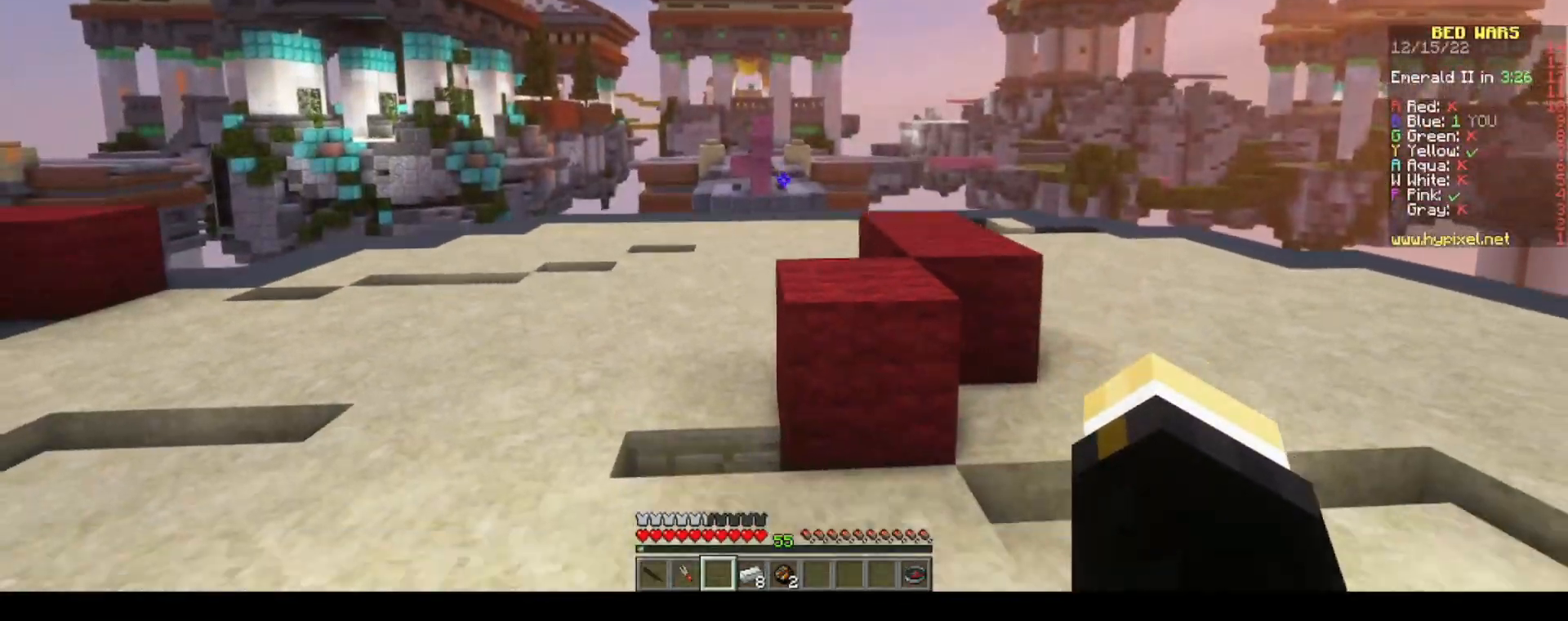
{"keys": ["w"], "mouse": [], "events": [[83, "d", "down"], [133, "s", "up"], [250, "w", "down"], [267, "space", "down"], [333, "d", "up"], [450, "space", "up"]]}
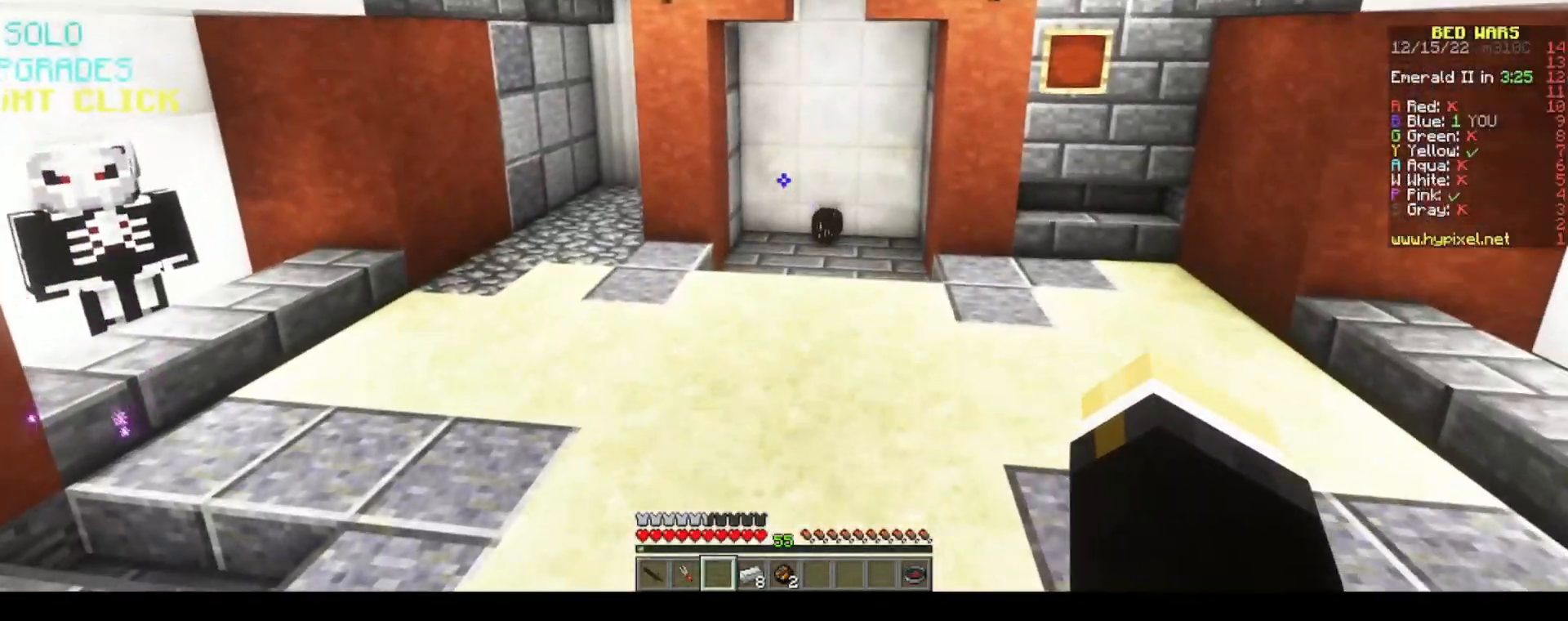
{"keys": ["space", "w"], "mouse": [], "events": [[350, "space", "down"]]}
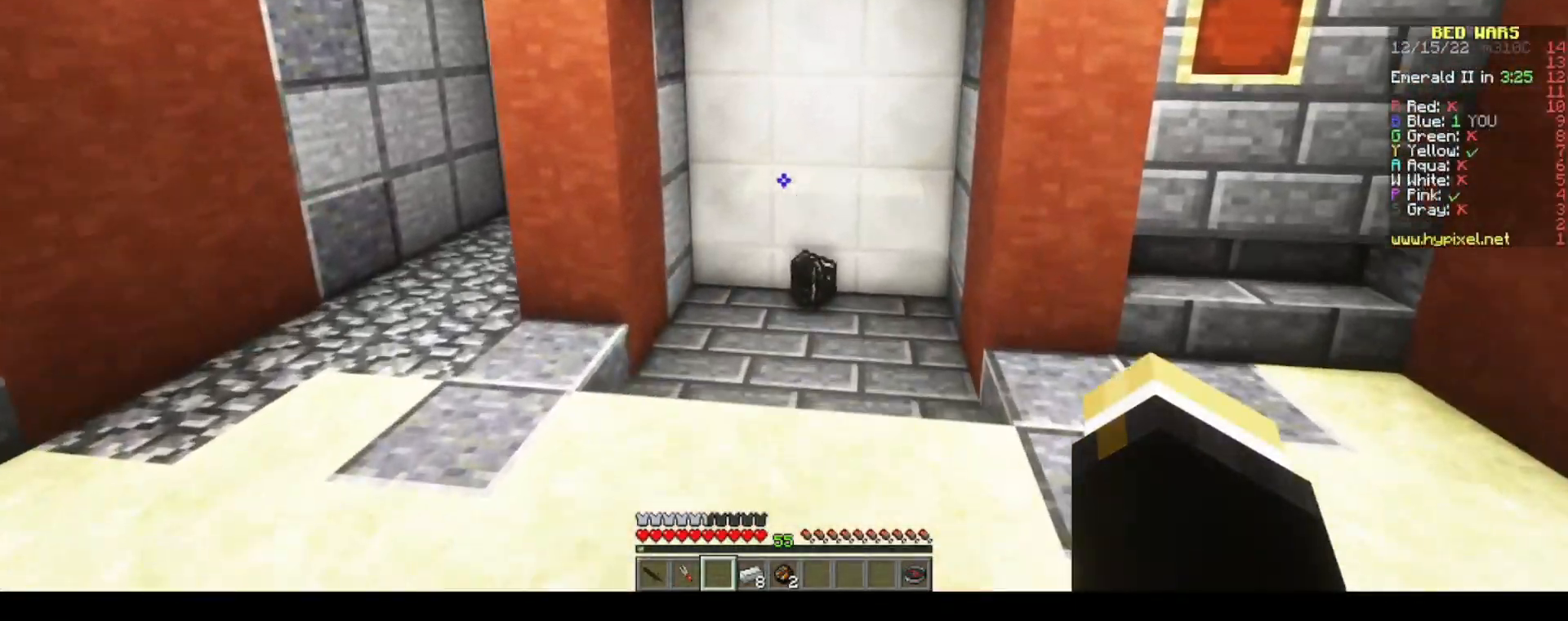
{"keys": ["w"], "mouse": [], "events": [[50, "space", "up"]]}
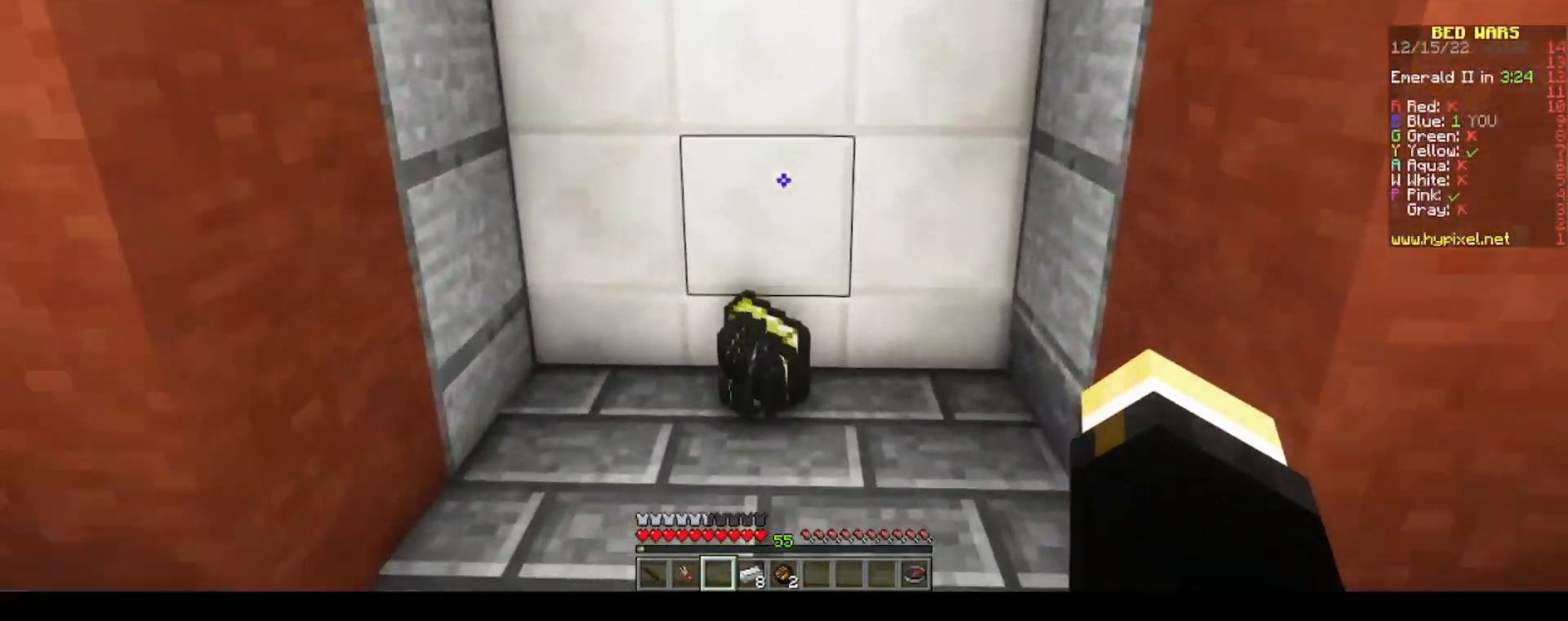
{"keys": ["a"], "mouse": [], "events": [[17, "a", "down"], [450, "w", "up"]]}
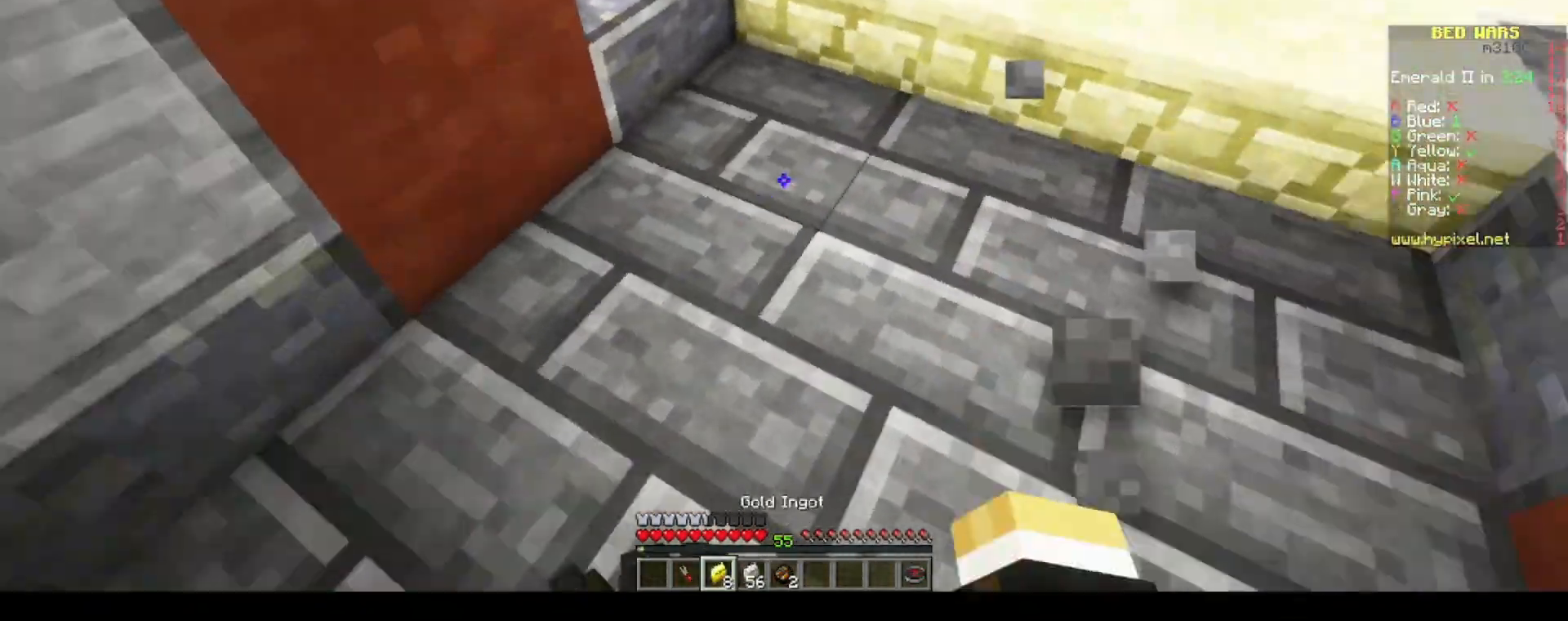
{"keys": ["w"], "mouse": [], "events": [[50, "a", "up"], [100, "d", "down"], [267, "w", "down"], [283, "d", "up"]]}
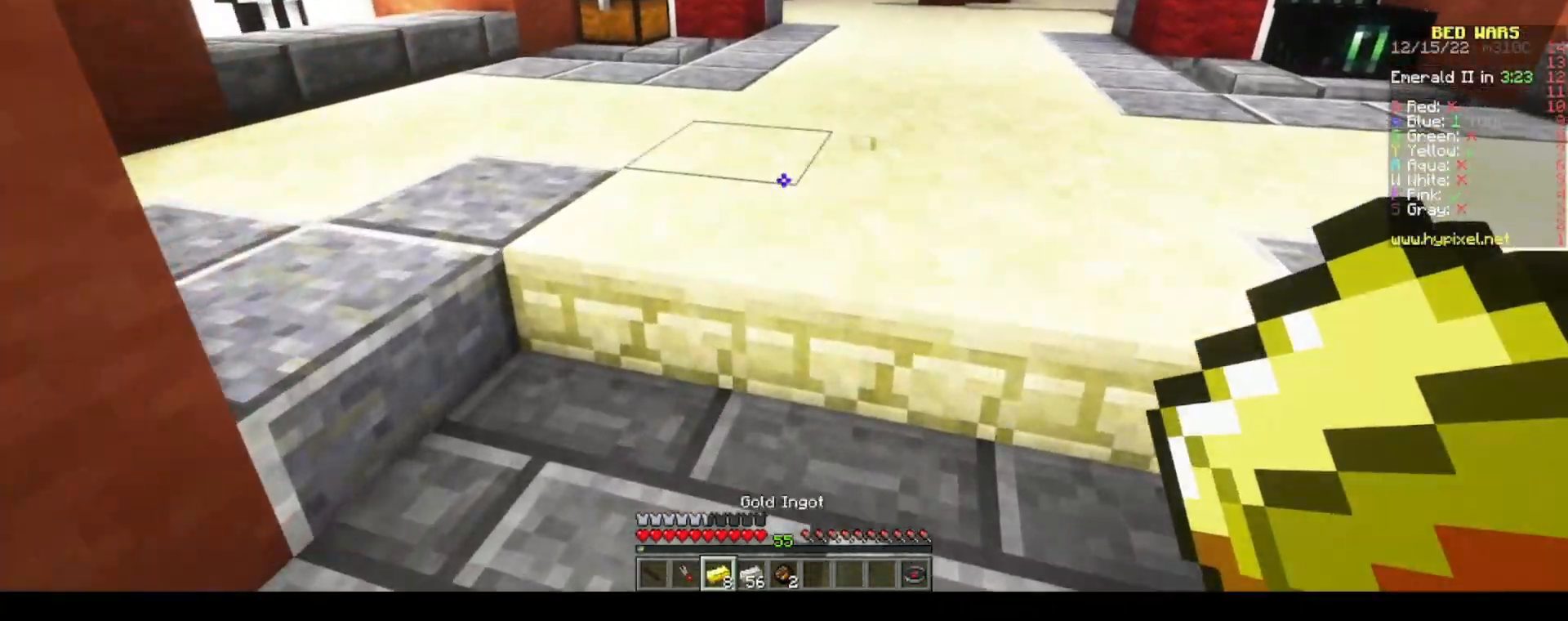
{"keys": ["w"], "mouse": [], "events": [[183, "a", "down"], [333, "a", "up"]]}
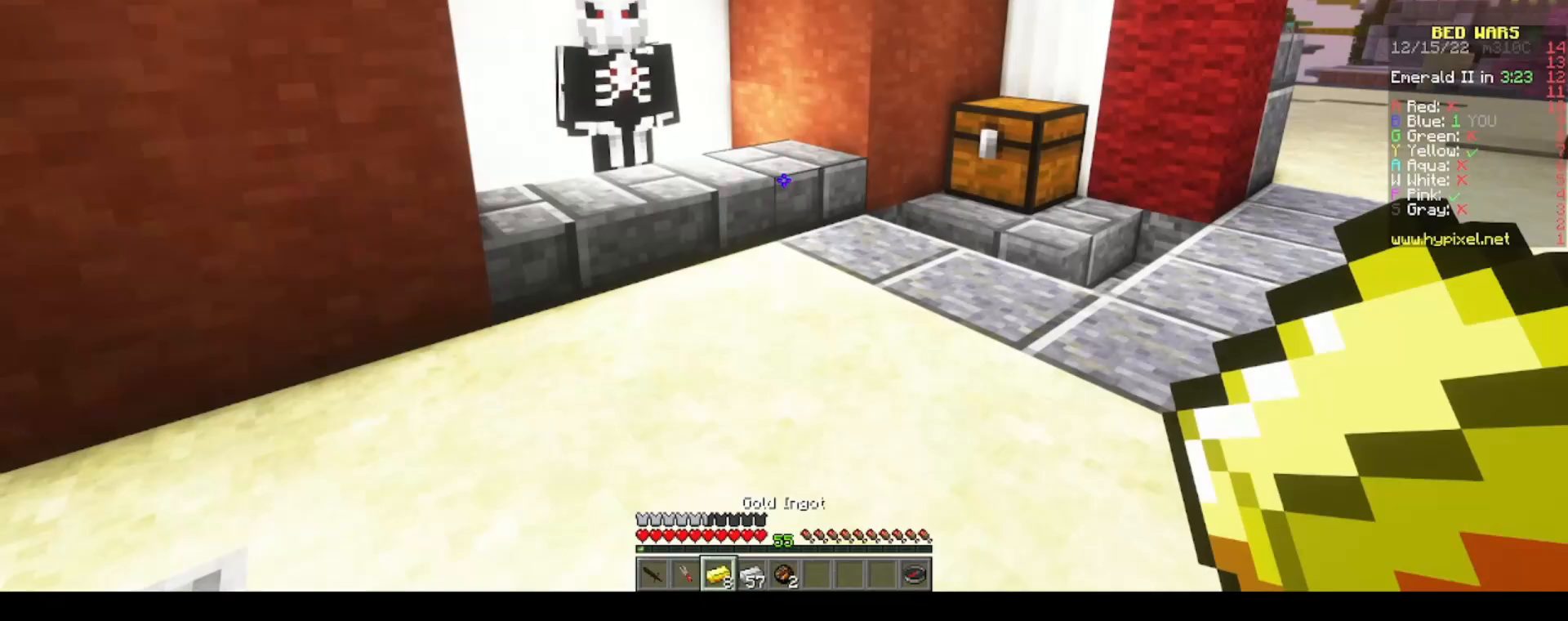
{"keys": [], "mouse": ["right"], "events": [[383, "mouse_right", "down"], [383, "w", "up"]]}